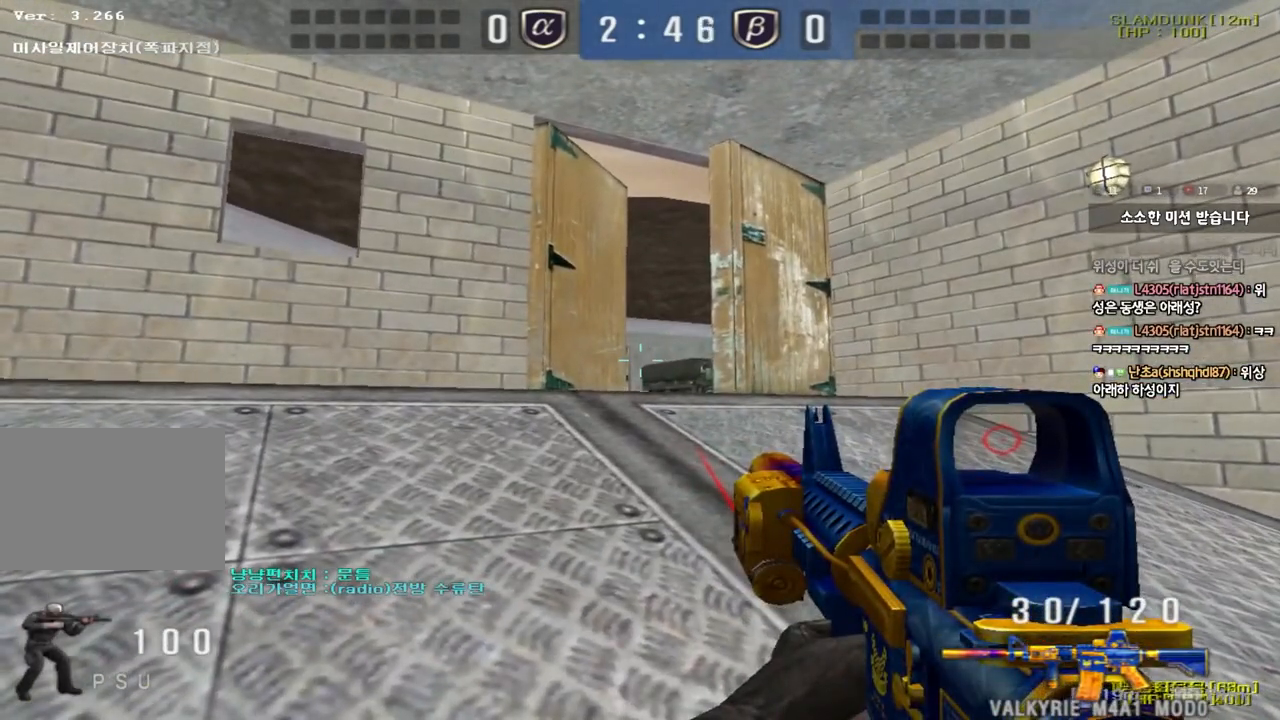
Gameplay with keyboard; each line is a JSON object with the keys held at the frame after it. "events" lists presses ("down") and releases ("up") of "a", "ctrl", "d", "e", "f", "q", "r", "s", "shift", "space", "tab" and "w" between this image and that frame as [ms after this image, input, new state], when the widget could be followed in between. No other keys are recorded. Mouse input is not recorded.
{"keys": ["shift"], "events": []}
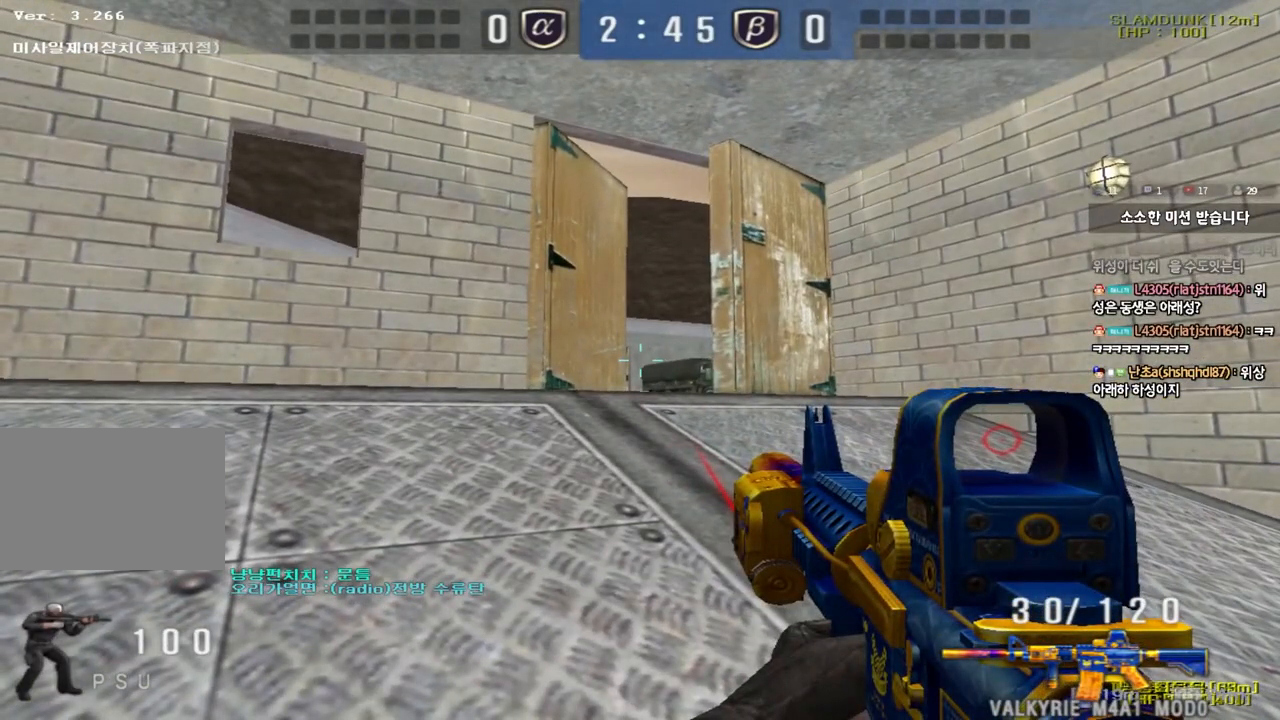
{"keys": ["d", "shift", "w"], "events": [[83, "w", "down"], [100, "d", "down"]]}
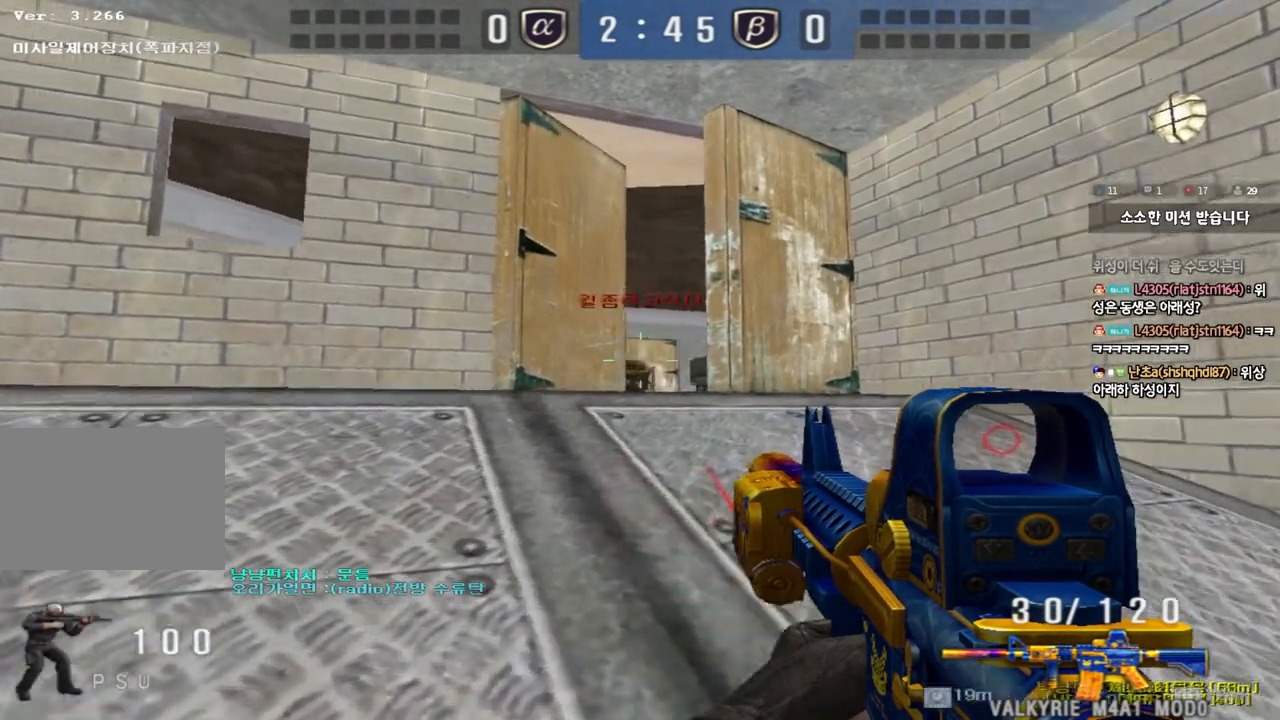
{"keys": ["shift"], "events": [[67, "d", "up"], [100, "w", "up"], [250, "a", "down"], [283, "a", "up"]]}
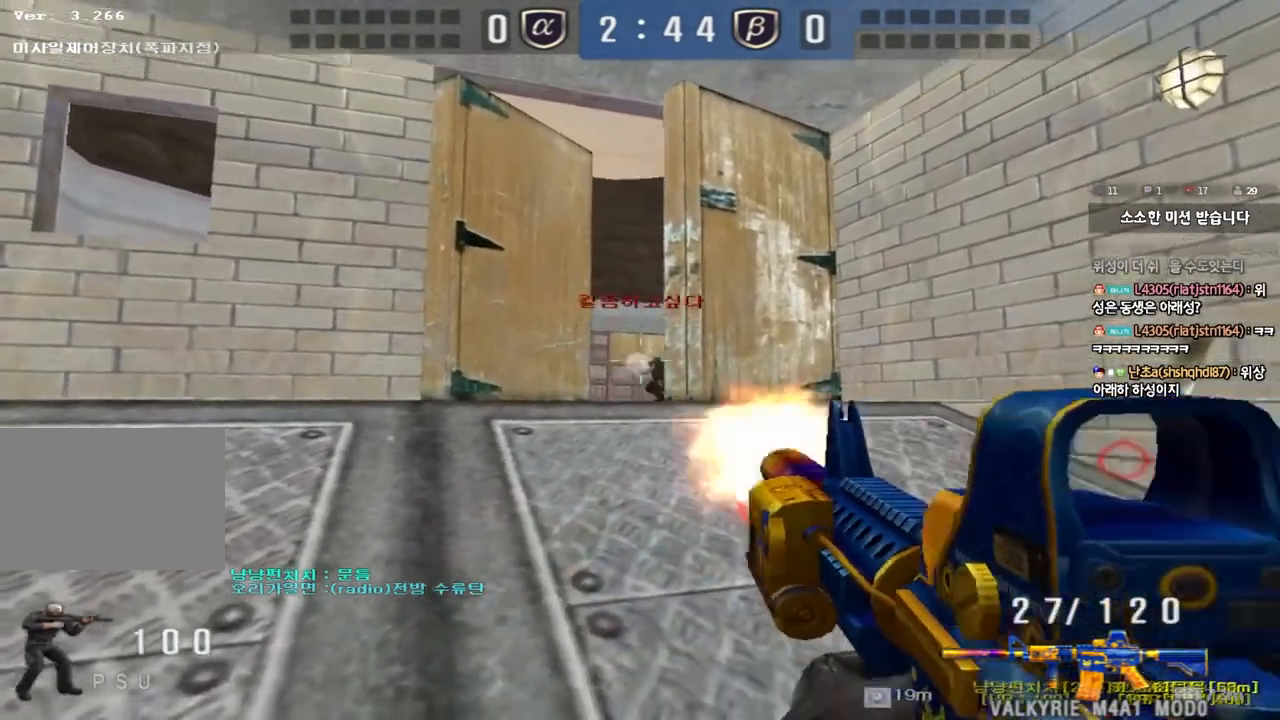
{"keys": [], "events": [[100, "a", "down"], [117, "w", "down"], [150, "shift", "up"], [300, "a", "up"], [300, "w", "up"]]}
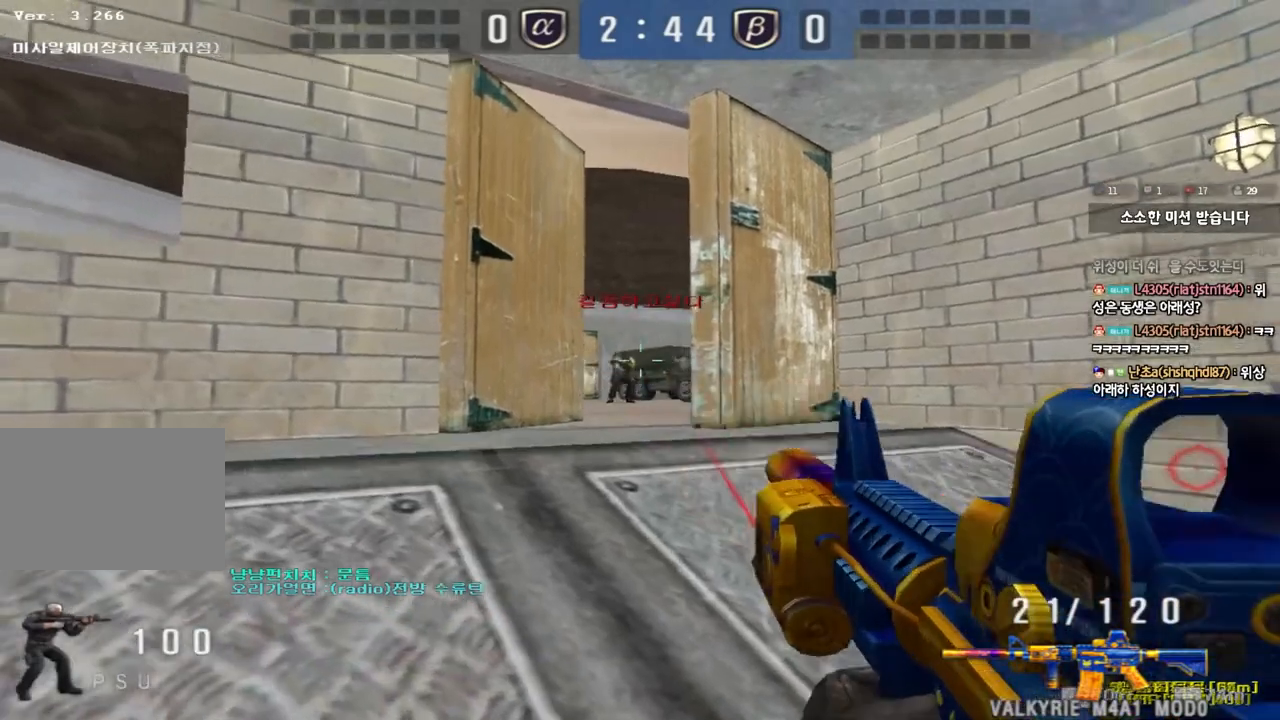
{"keys": ["a", "w"], "events": [[267, "a", "down"], [267, "w", "down"]]}
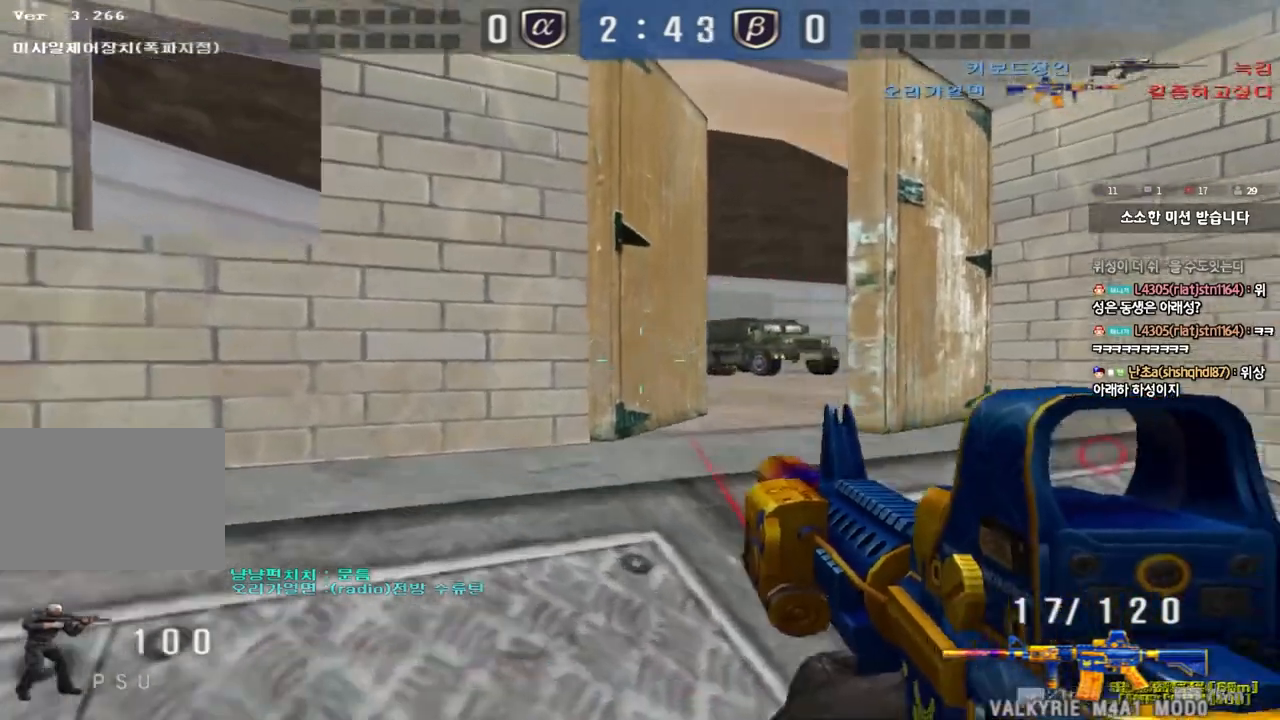
{"keys": ["d", "w"], "events": [[50, "shift", "down"], [50, "w", "up"], [67, "a", "up"], [100, "space", "down"], [150, "space", "up"], [167, "shift", "up"], [400, "d", "down"], [400, "w", "down"]]}
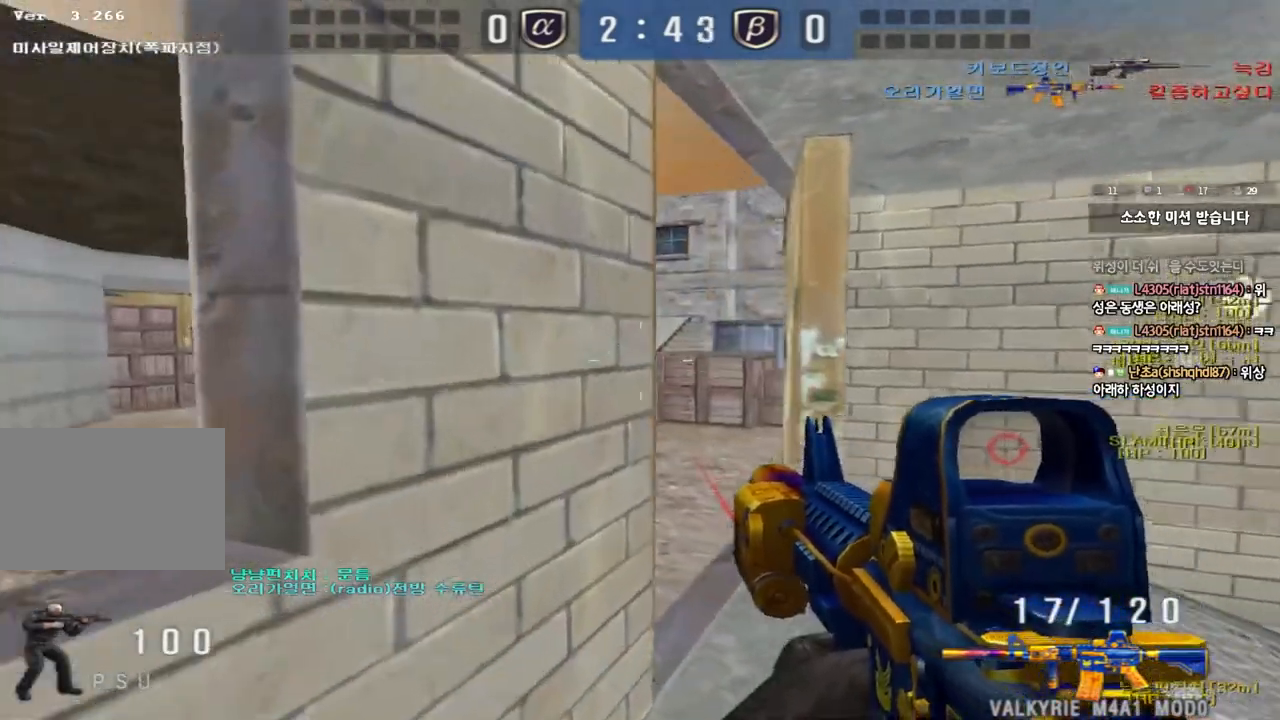
{"keys": ["d", "s"], "events": [[233, "d", "up"], [233, "shift", "down"], [250, "w", "up"], [267, "space", "down"], [333, "d", "down"], [333, "shift", "up"], [350, "s", "down"], [383, "space", "up"]]}
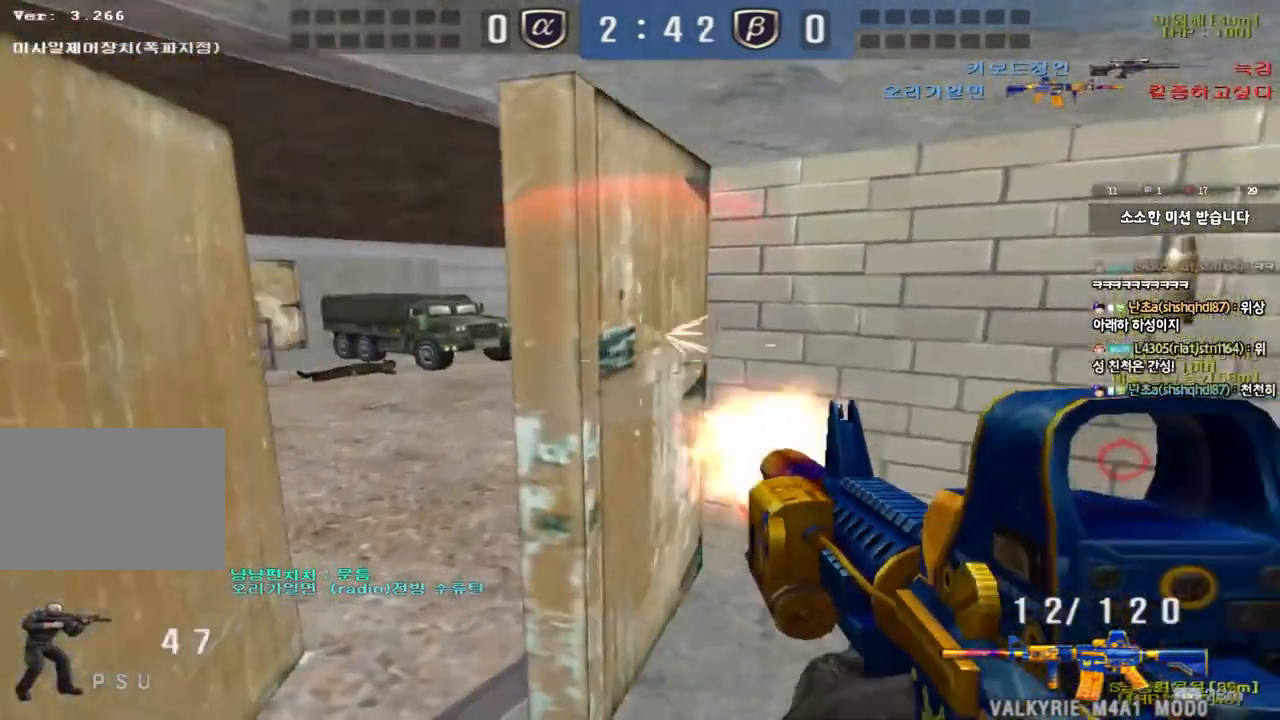
{"keys": ["w"], "events": [[67, "d", "up"], [67, "s", "up"], [400, "d", "down"], [400, "w", "down"], [500, "d", "up"]]}
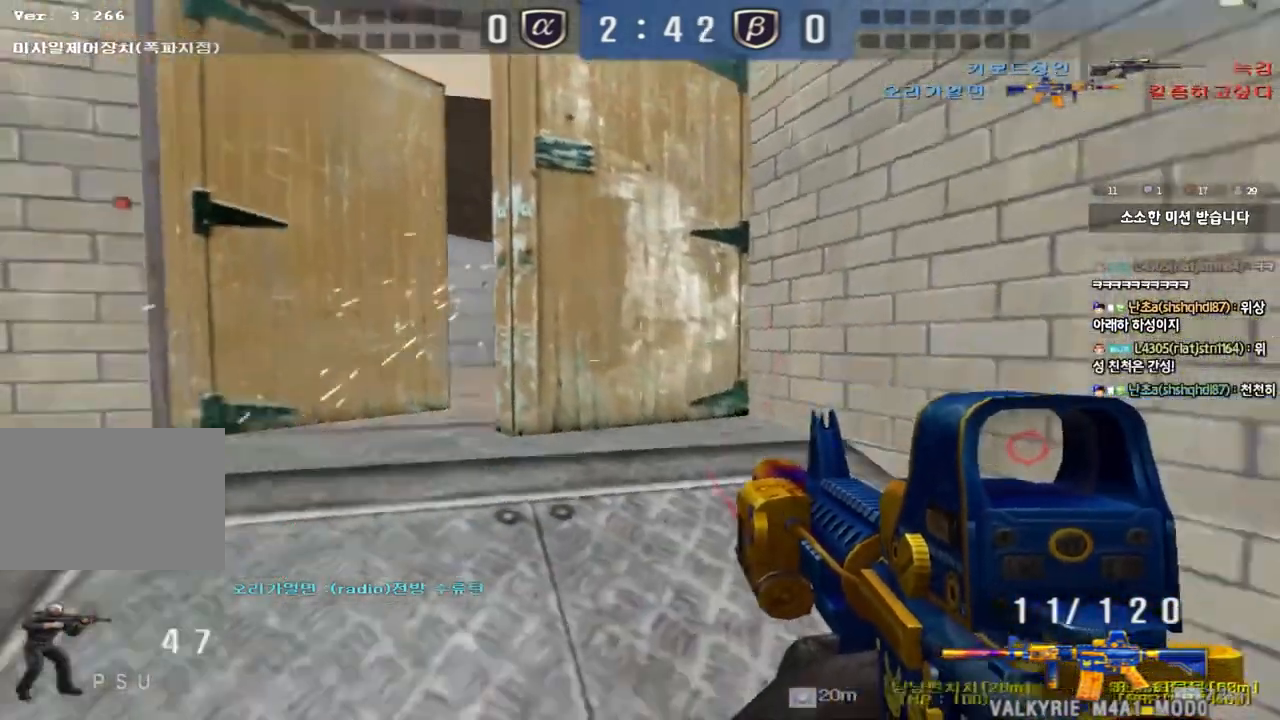
{"keys": ["a", "ctrl", "s"], "events": [[17, "a", "down"], [200, "ctrl", "down"], [200, "w", "up"], [233, "a", "up"], [233, "space", "down"], [300, "ctrl", "up"], [300, "space", "up"], [317, "s", "down"], [333, "a", "down"], [400, "ctrl", "down"]]}
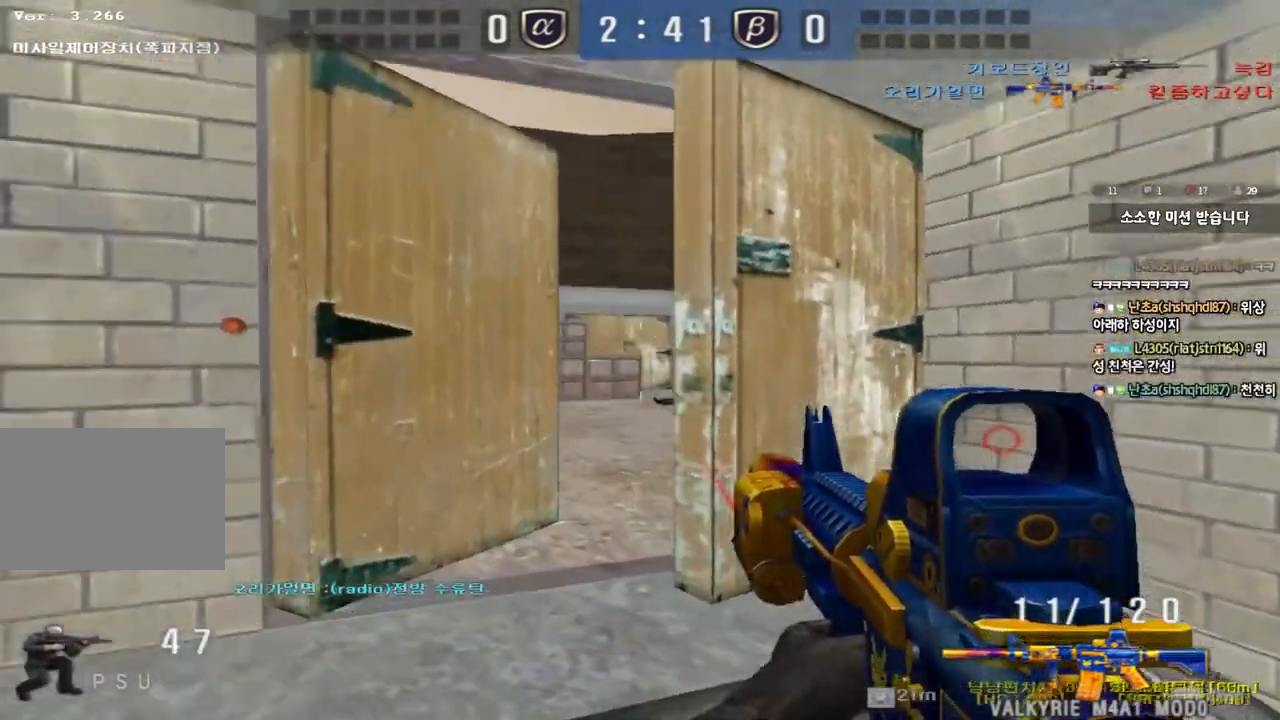
{"keys": ["d", "s"], "events": [[33, "ctrl", "up"], [50, "a", "up"], [83, "d", "down"], [117, "ctrl", "down"], [250, "ctrl", "up"]]}
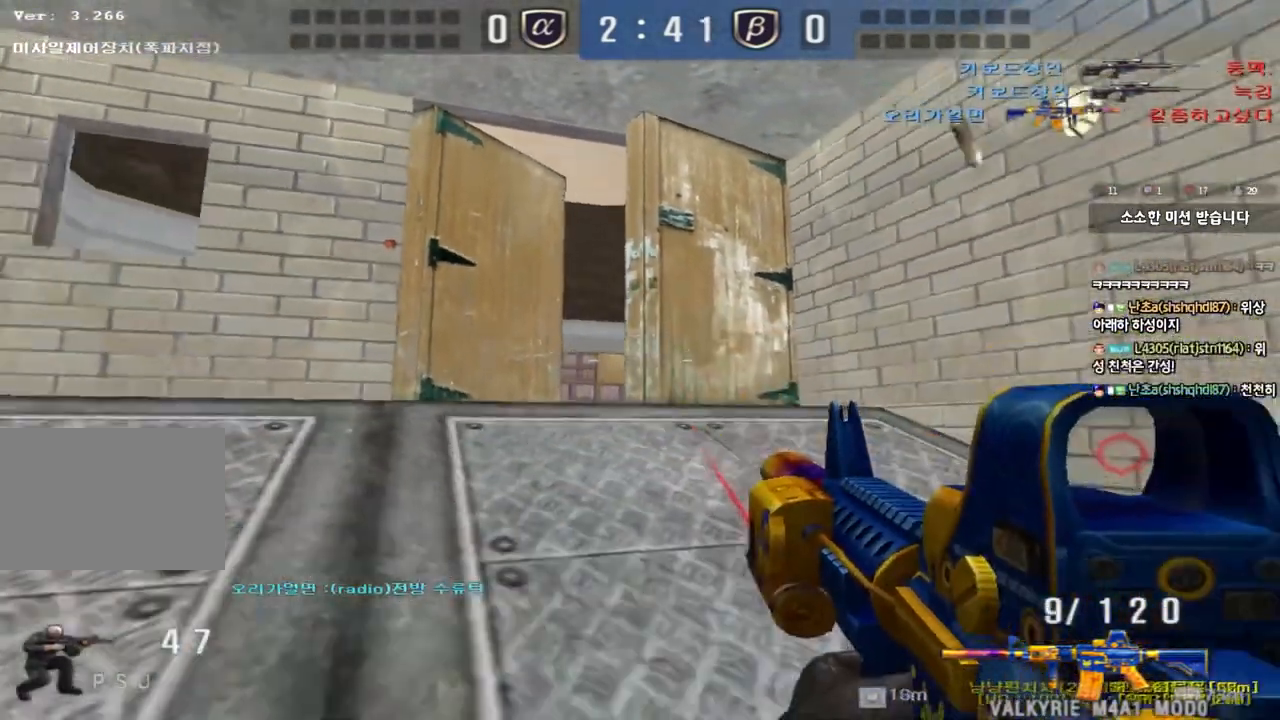
{"keys": ["ctrl", "d", "s"], "events": [[17, "d", "up"], [33, "ctrl", "down"], [33, "s", "up"], [50, "space", "down"], [117, "d", "down"], [117, "s", "down"], [133, "ctrl", "up"], [133, "space", "up"], [217, "ctrl", "down"], [333, "ctrl", "up"], [400, "ctrl", "down"]]}
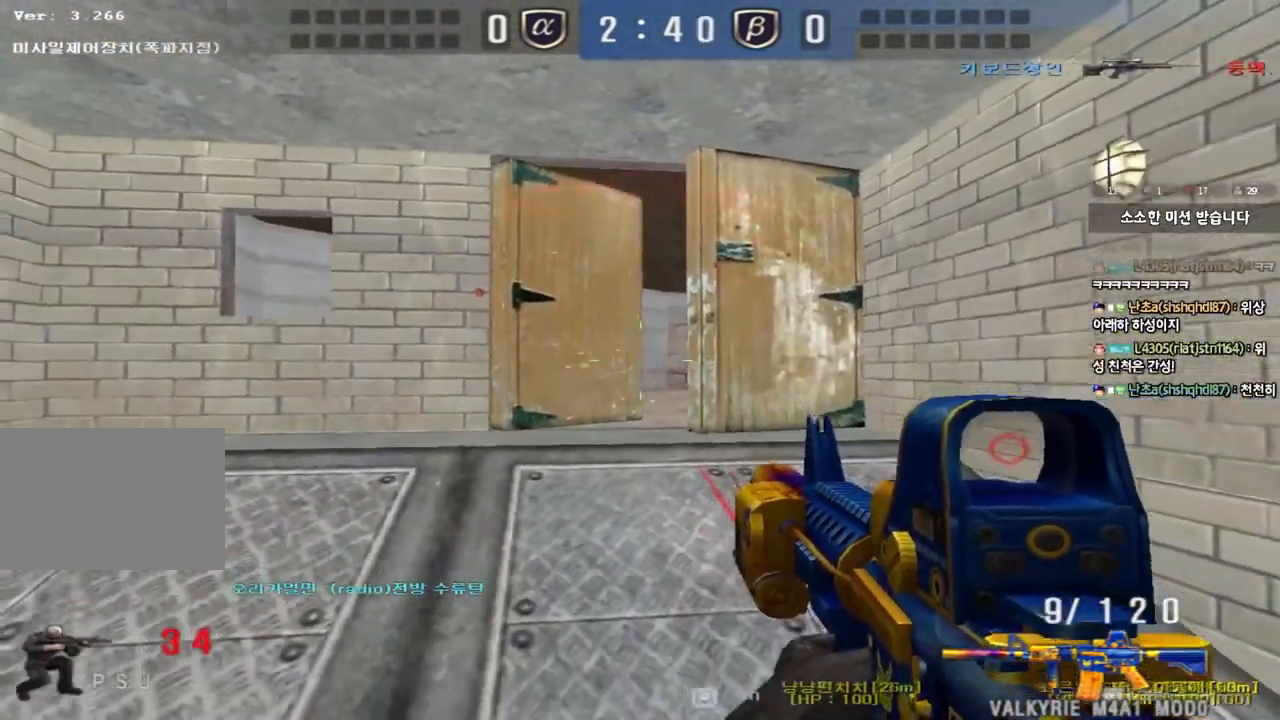
{"keys": ["ctrl", "space"], "events": [[17, "ctrl", "up"], [367, "ctrl", "down"], [367, "d", "up"], [383, "s", "up"], [383, "space", "down"]]}
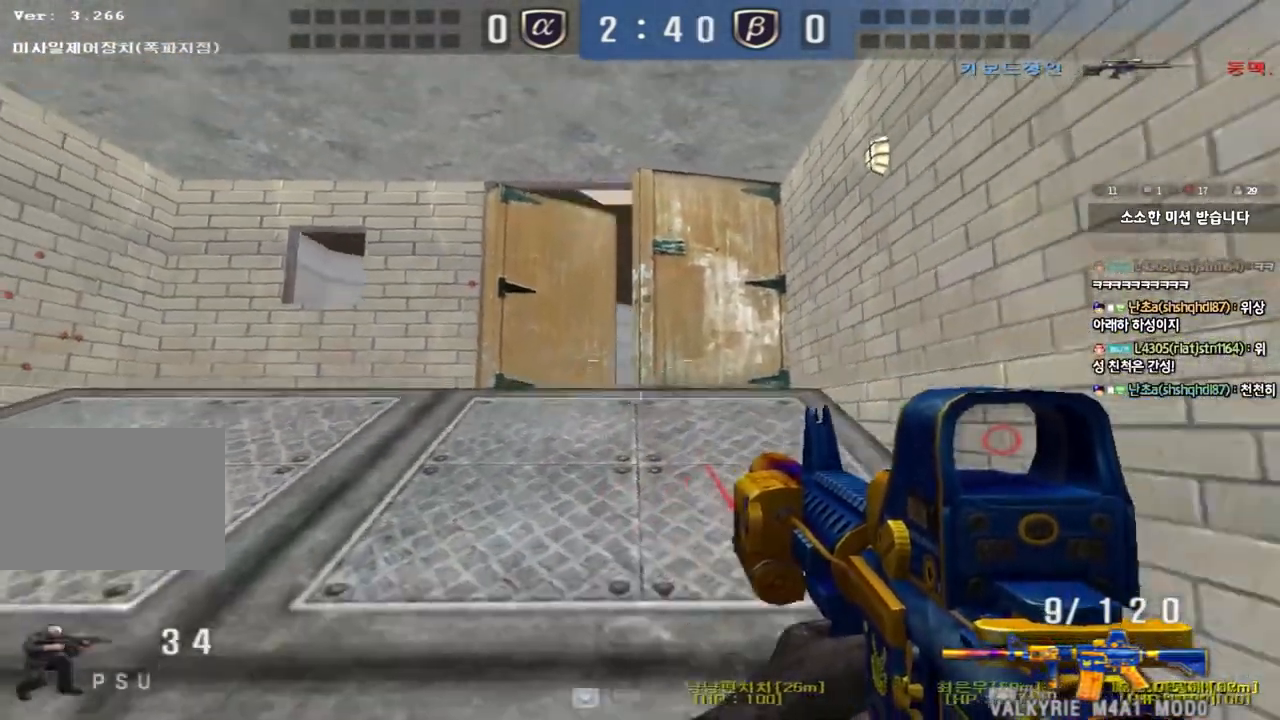
{"keys": [], "events": [[33, "space", "up"], [400, "ctrl", "up"]]}
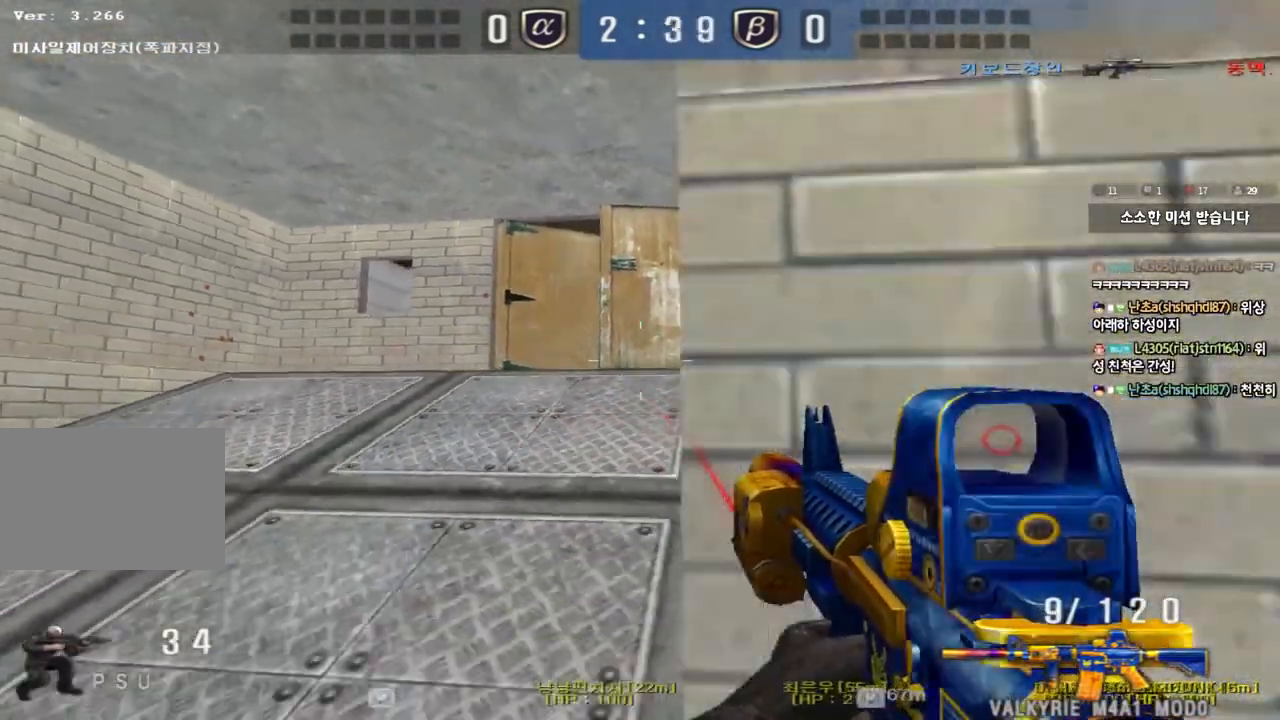
{"keys": [], "events": [[33, "d", "down"], [33, "w", "down"], [233, "w", "up"], [250, "d", "up"]]}
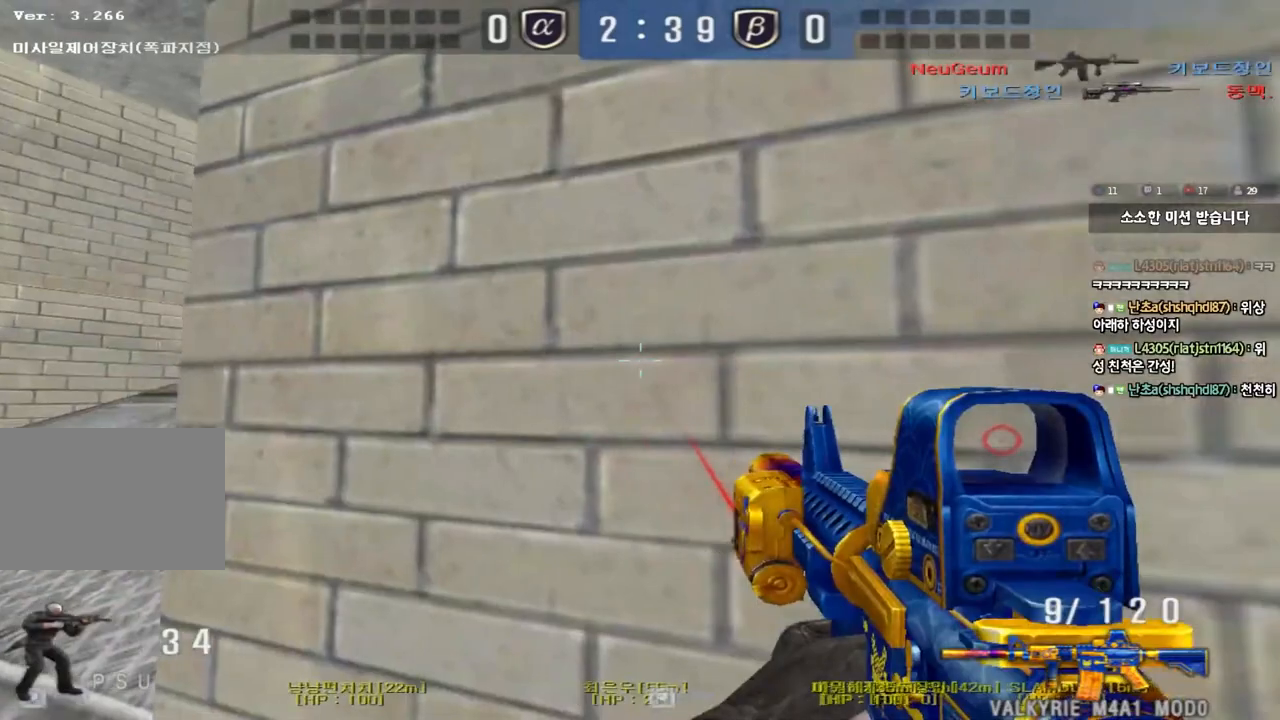
{"keys": ["ctrl"], "events": [[33, "s", "down"], [33, "shift", "down"], [50, "a", "down"], [117, "shift", "up"], [250, "shift", "down"], [317, "shift", "up"], [433, "s", "up"], [450, "ctrl", "down"], [467, "a", "up"]]}
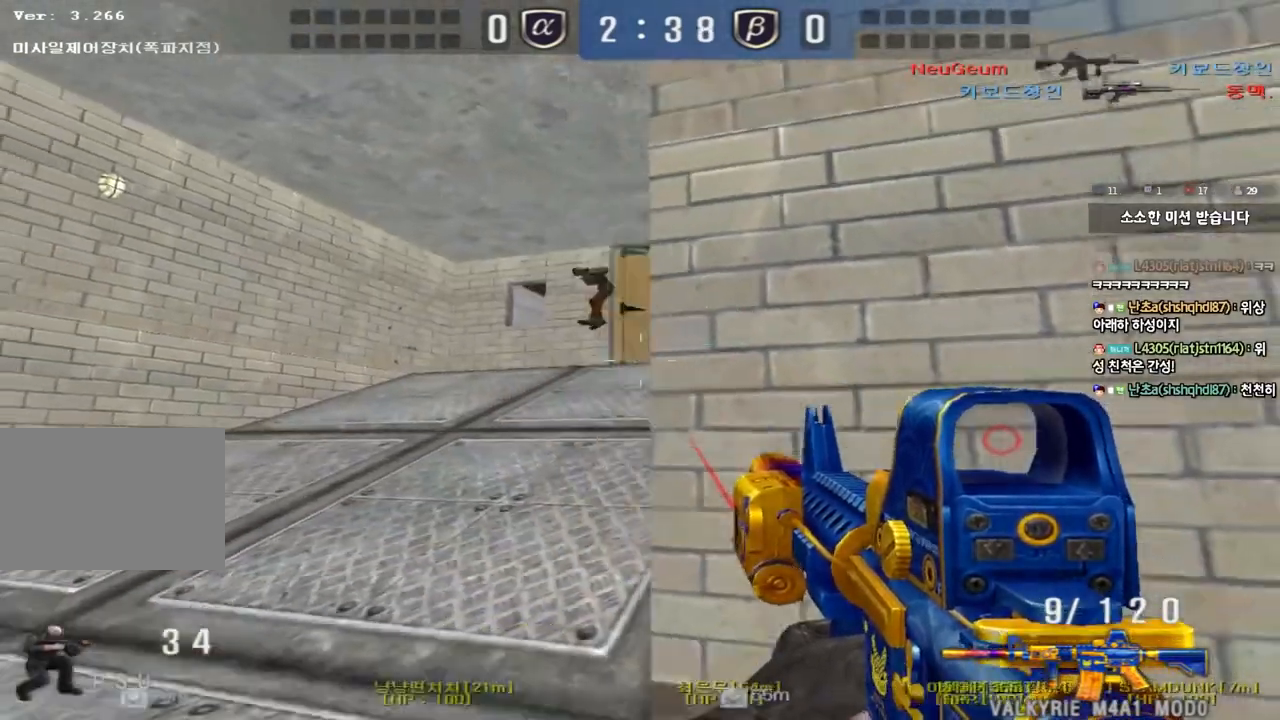
{"keys": ["ctrl"], "events": [[33, "s", "down"], [50, "a", "down"], [50, "ctrl", "up"], [250, "ctrl", "down"], [250, "s", "up"], [267, "a", "up"]]}
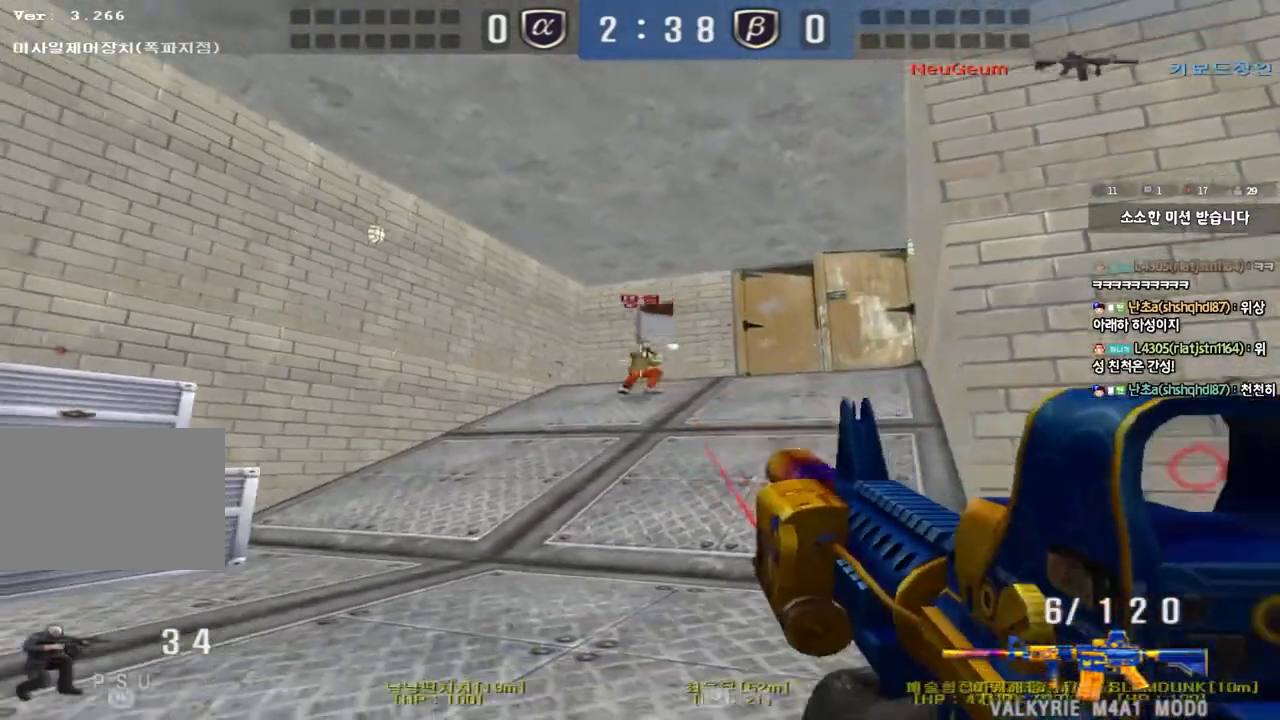
{"keys": ["ctrl"]}
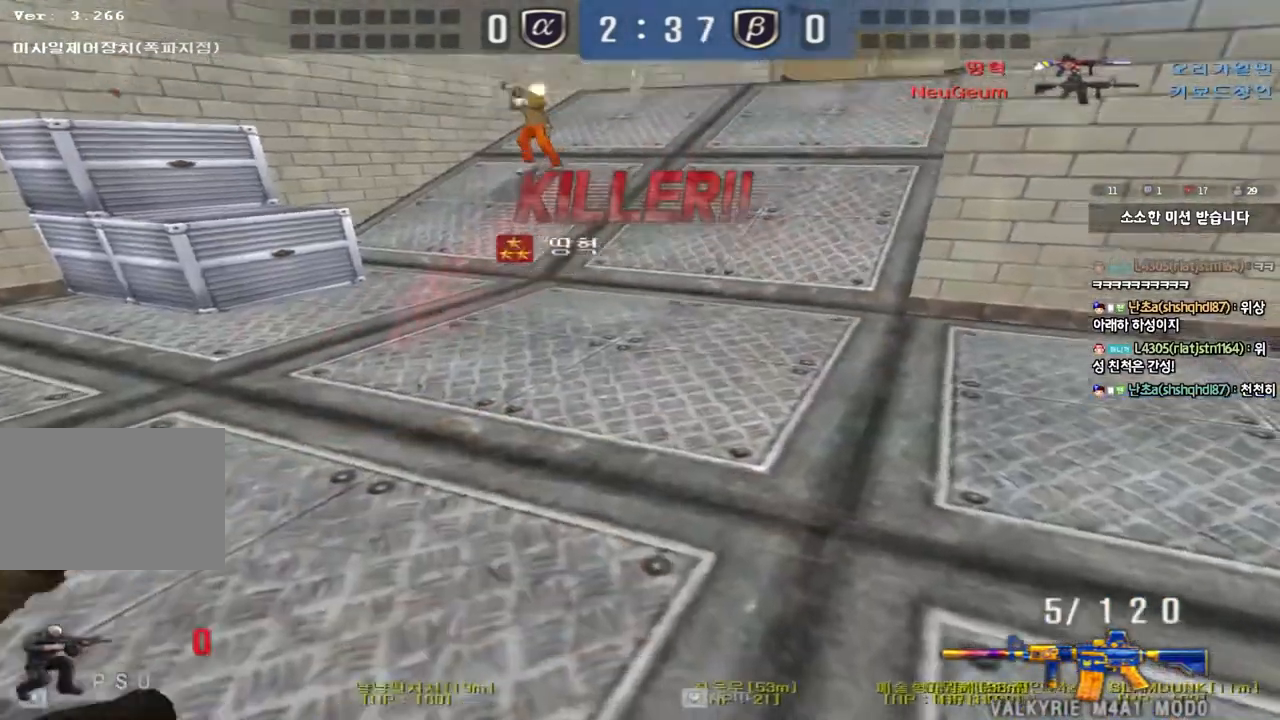
{"keys": [], "events": [[33, "ctrl", "up"]]}
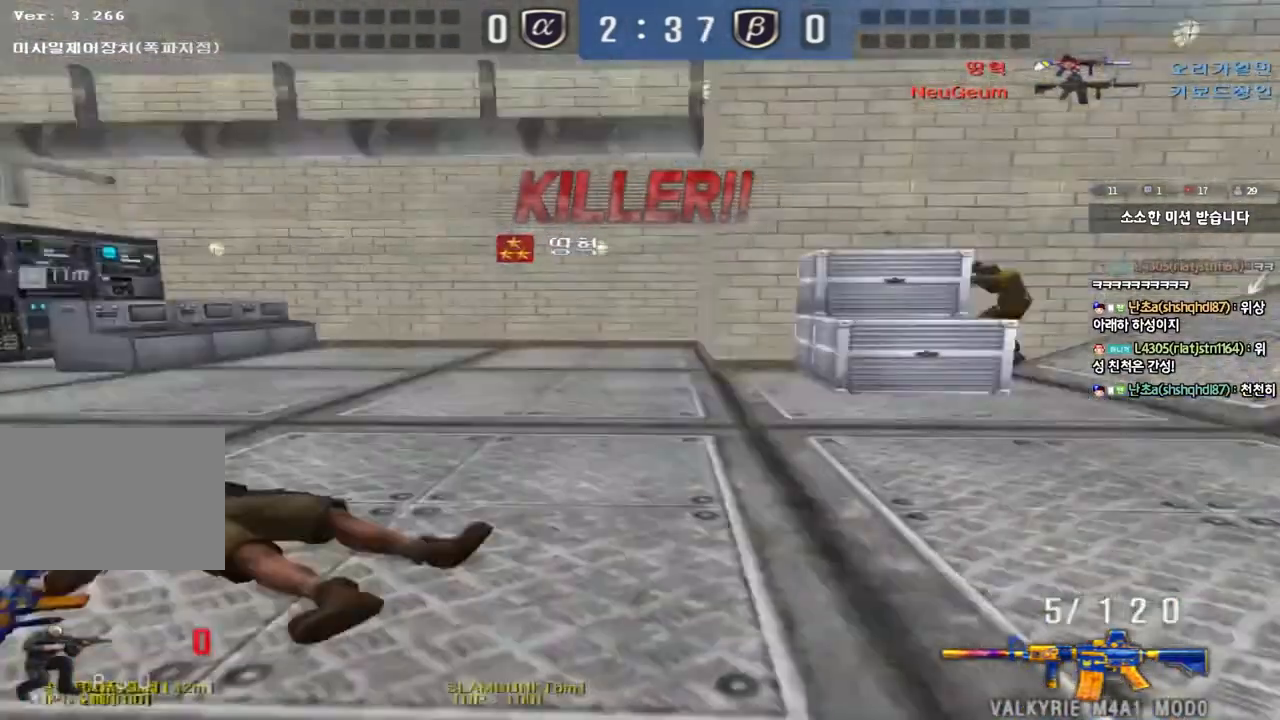
{"keys": [], "events": []}
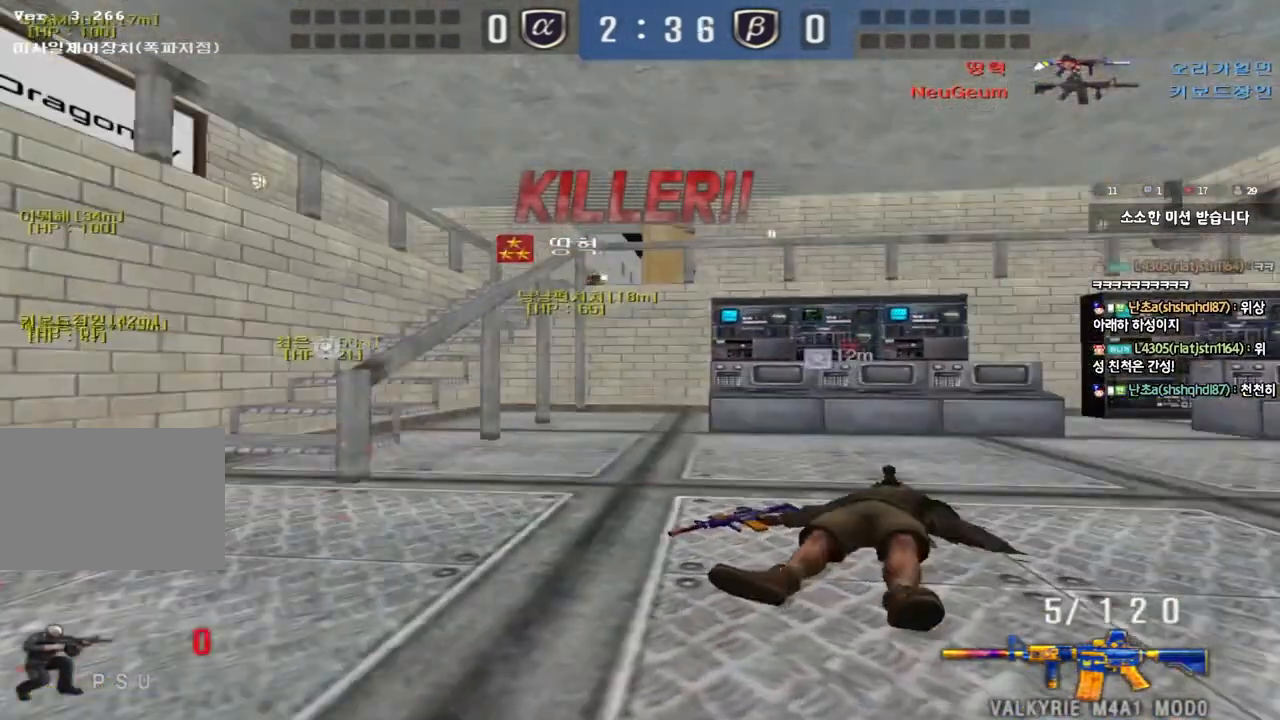
{"keys": [], "events": []}
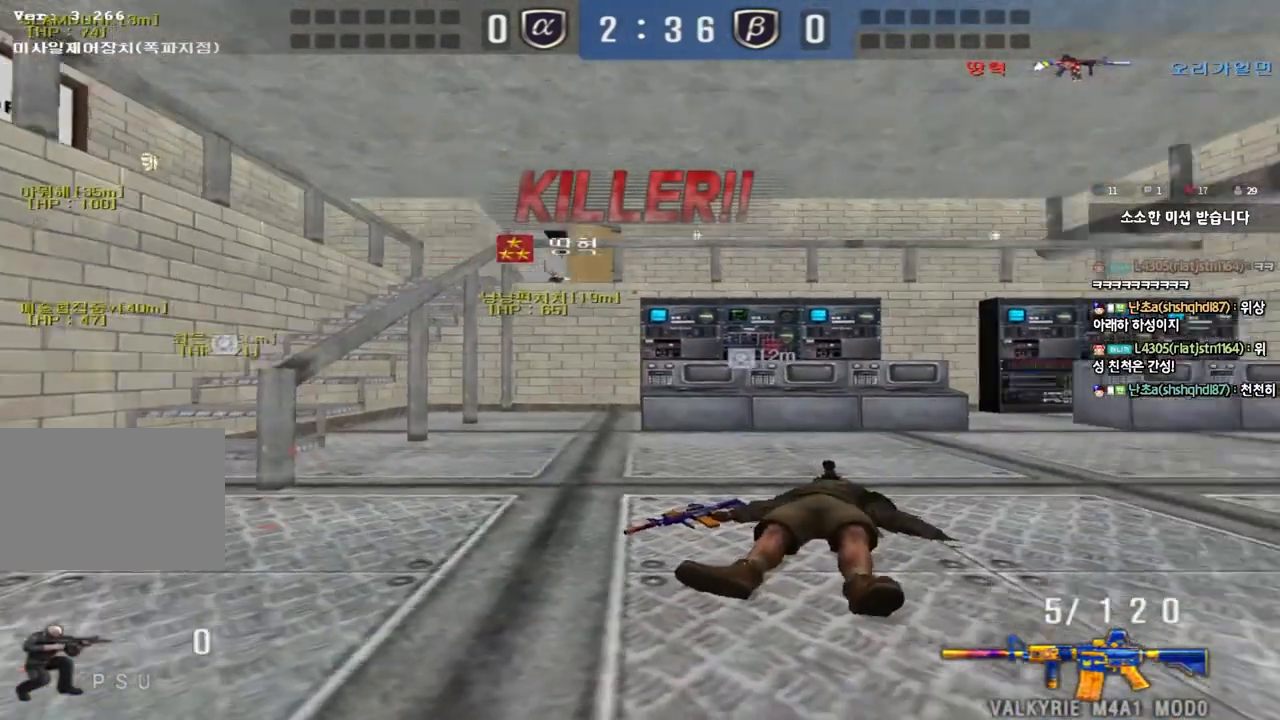
{"keys": [], "events": []}
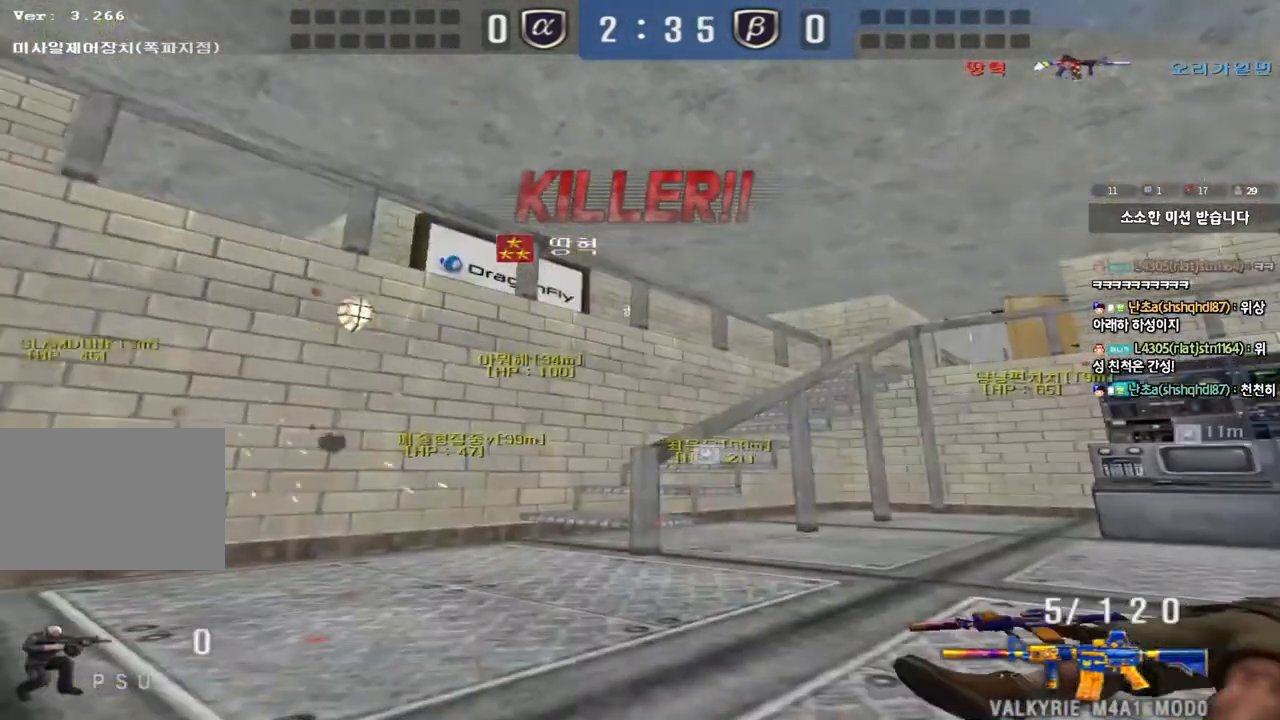
{"keys": [], "events": []}
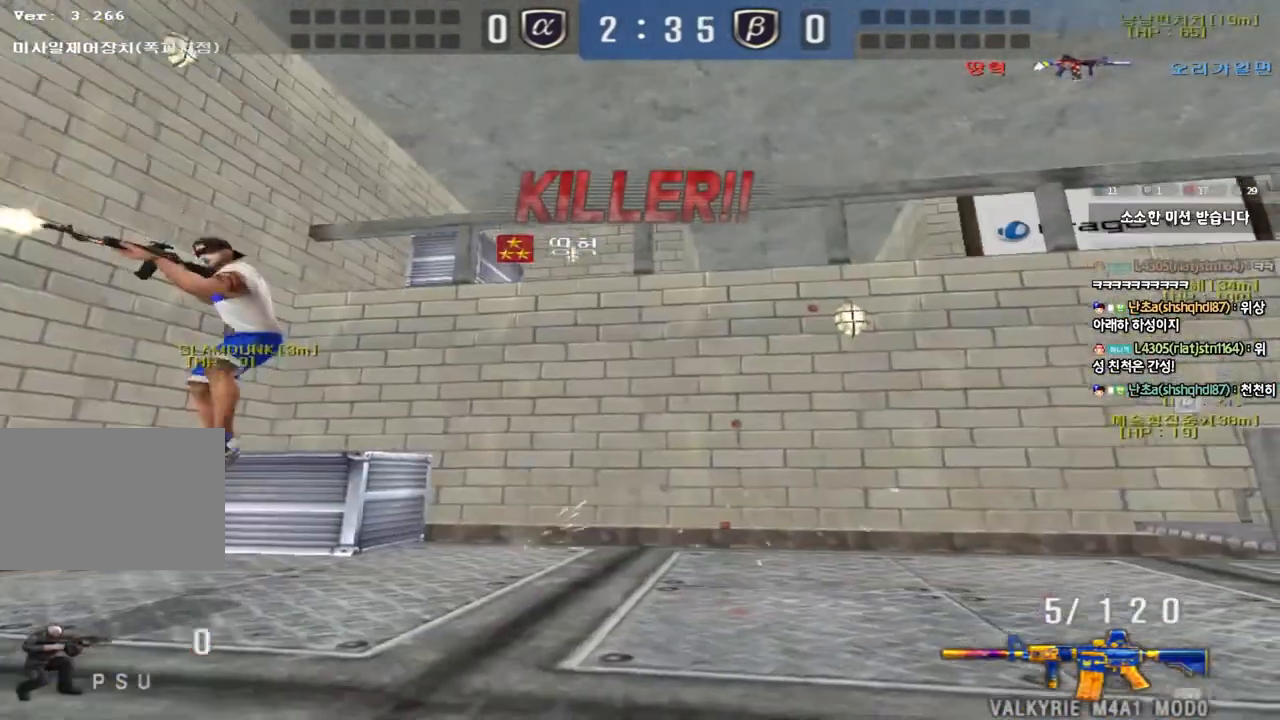
{"keys": []}
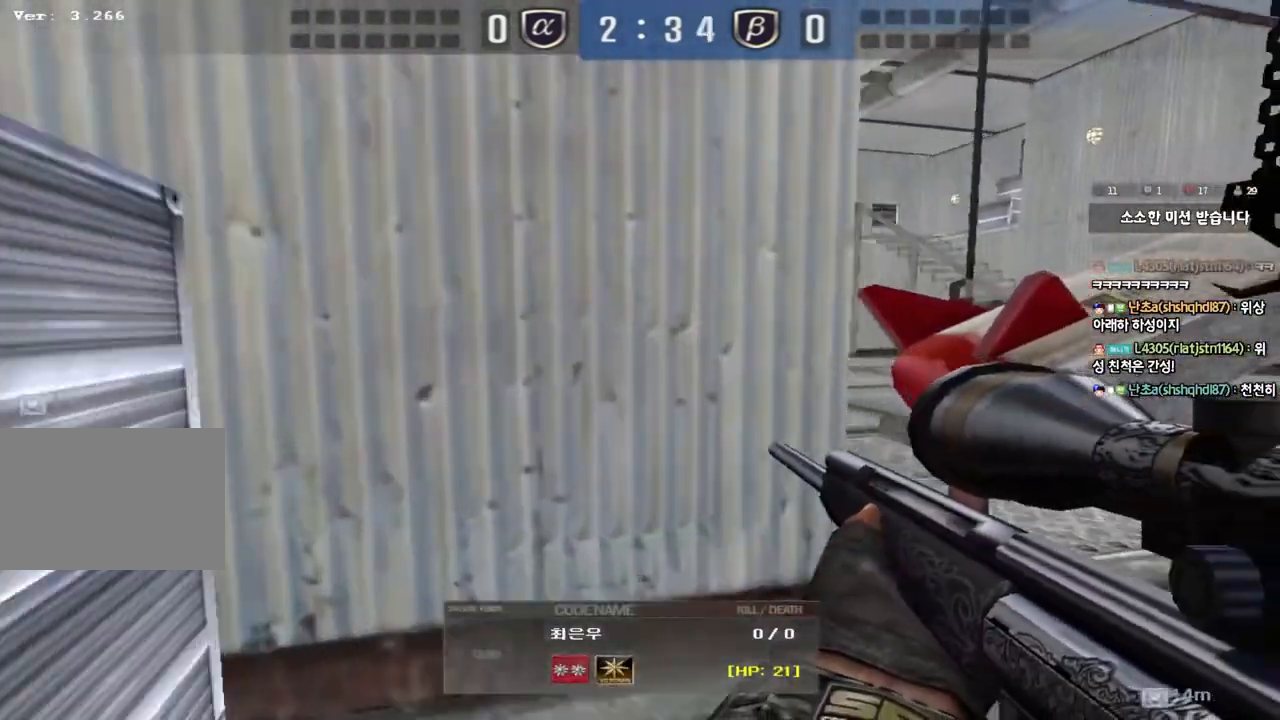
{"keys": [], "events": []}
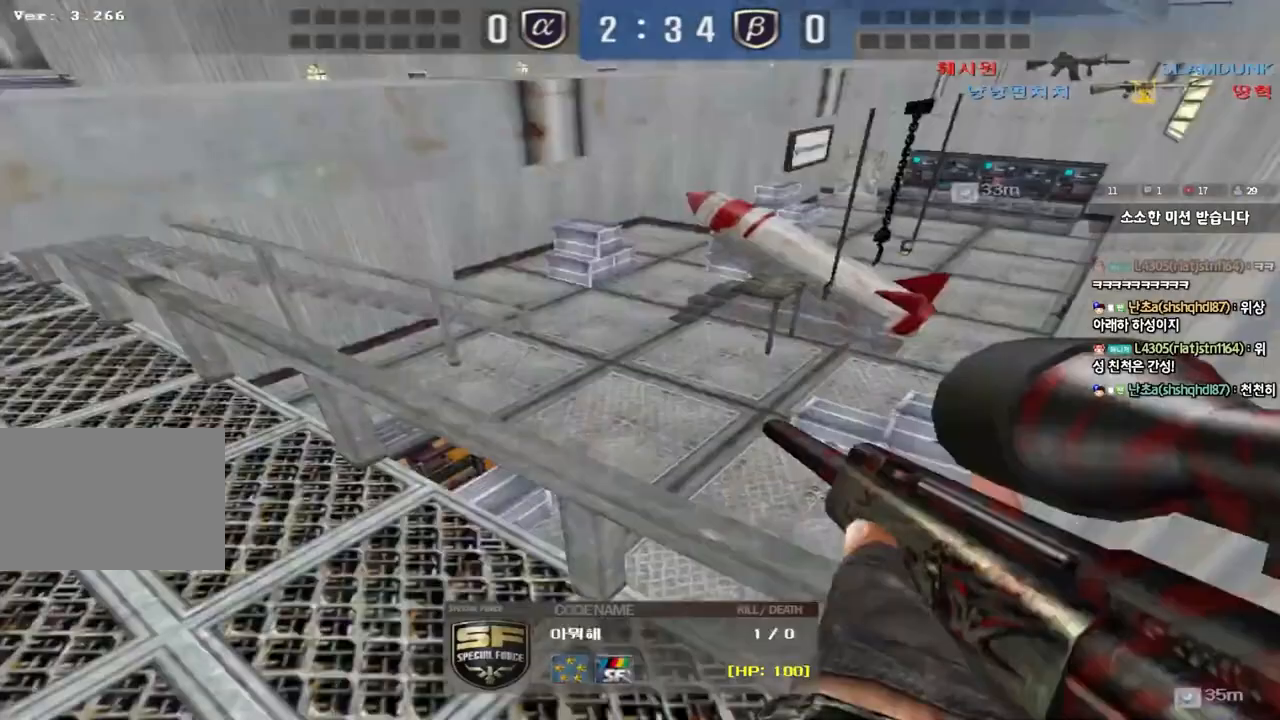
{"keys": []}
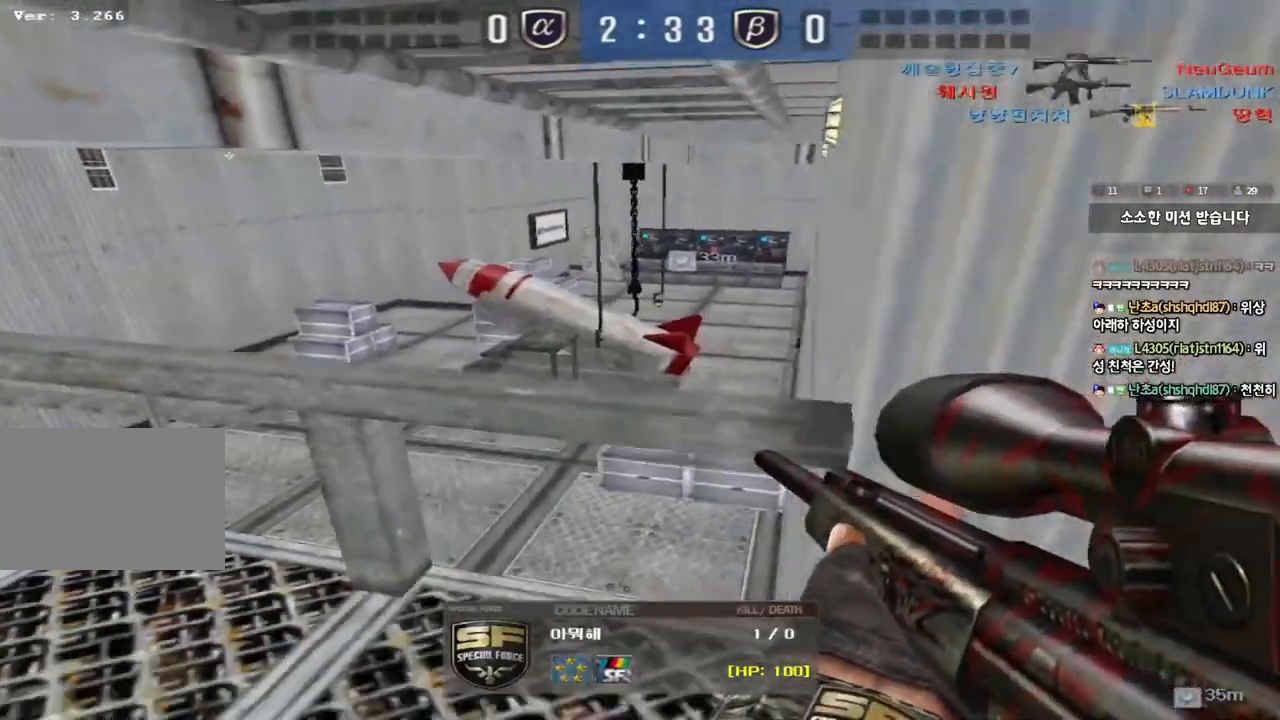
{"keys": [], "events": []}
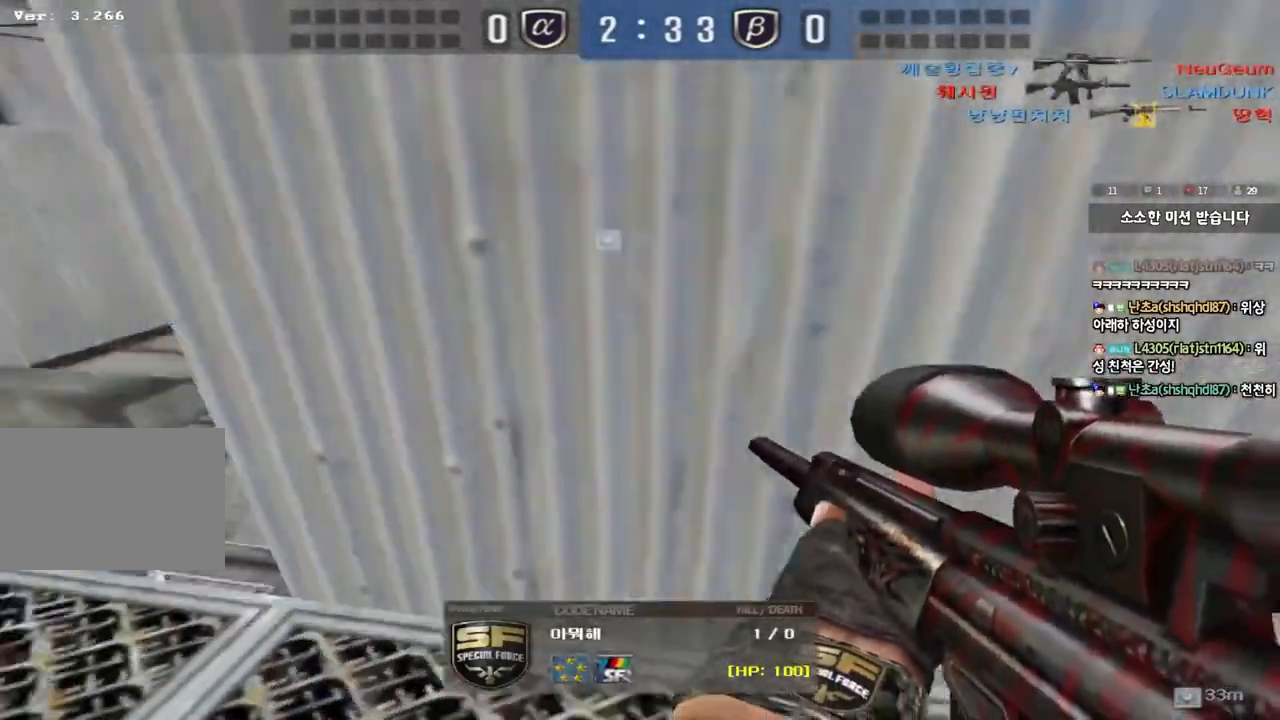
{"keys": [], "events": []}
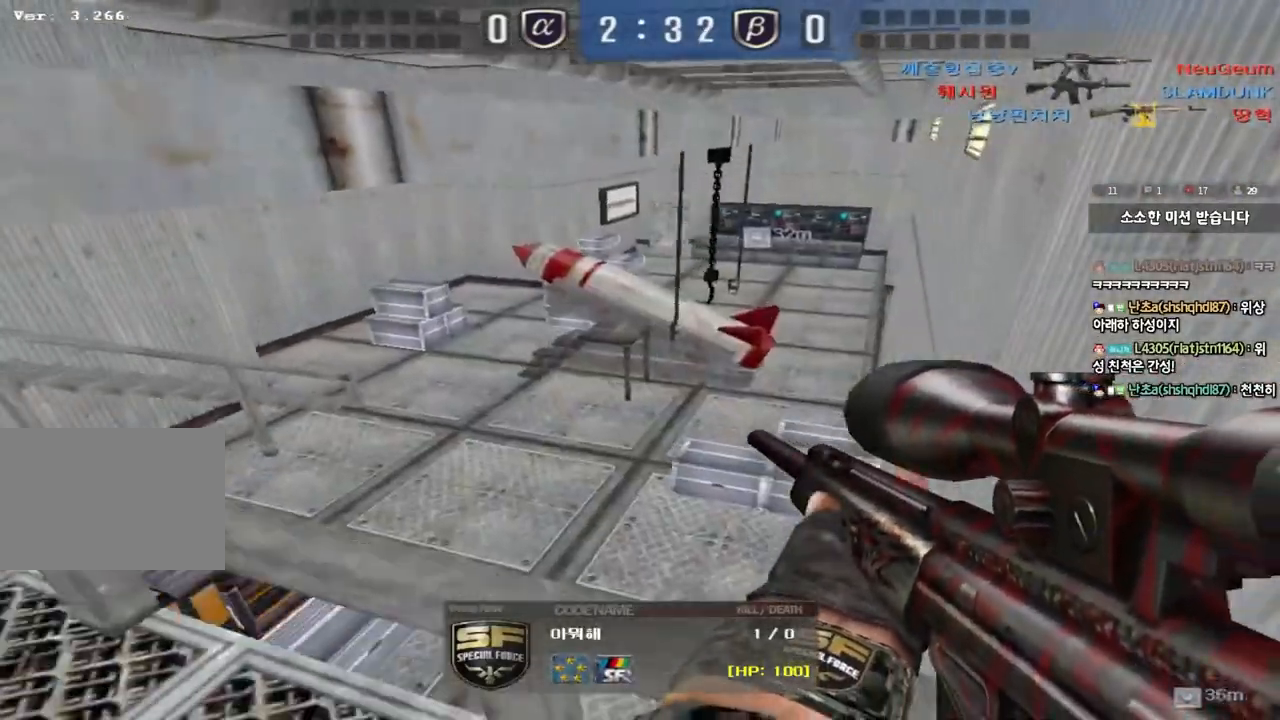
{"keys": ["tab"]}